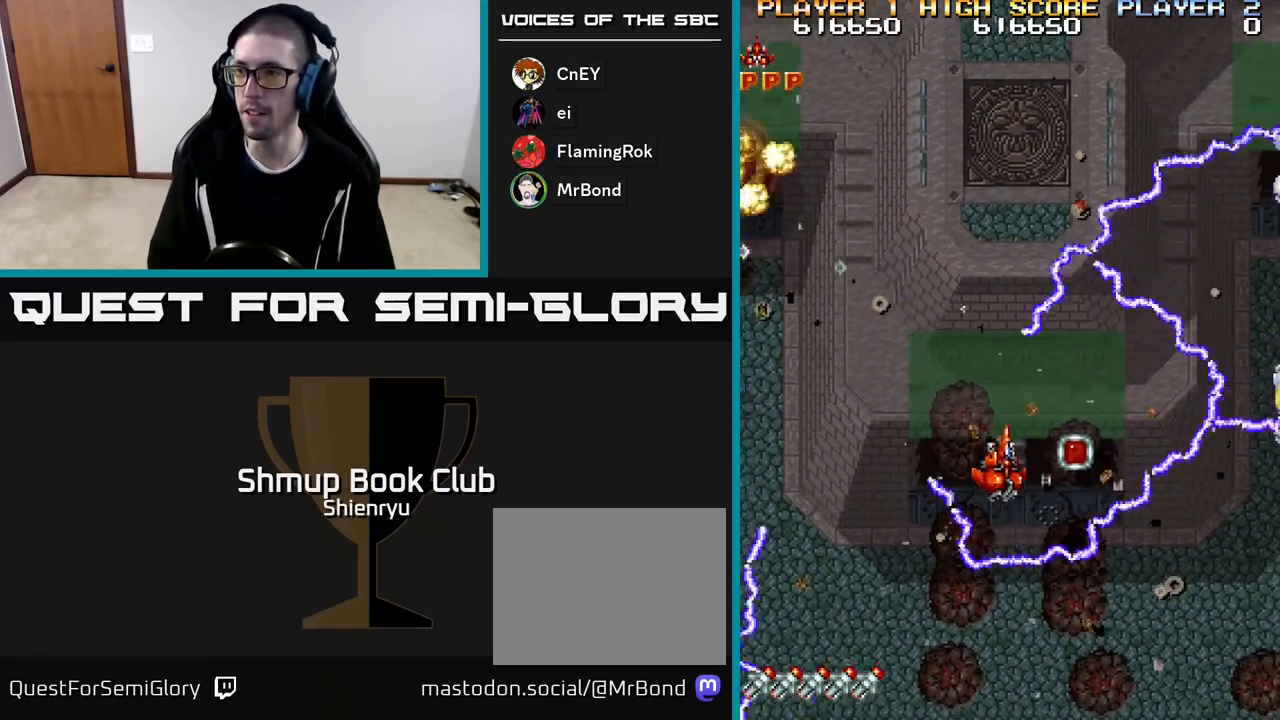
Gameplay with a controller (Xbox layout); each line is a JSON object with the inputs held at the frame after it. "events" lists button and stick changes between this image and that frame as [ms after this image, input, new state], when the widget could be followed in between. Not read: left_stick right_stick.
{"buttons": ["DPAD_LEFT"], "events": [[17, "R2", "down"], [100, "A", "up"], [100, "R2", "up"], [183, "A", "down"], [200, "DPAD_RIGHT", "up"], [233, "DPAD_LEFT", "down"], [283, "A", "up"], [333, "A", "down"], [383, "R2", "down"], [433, "A", "up"], [433, "R2", "up"]]}
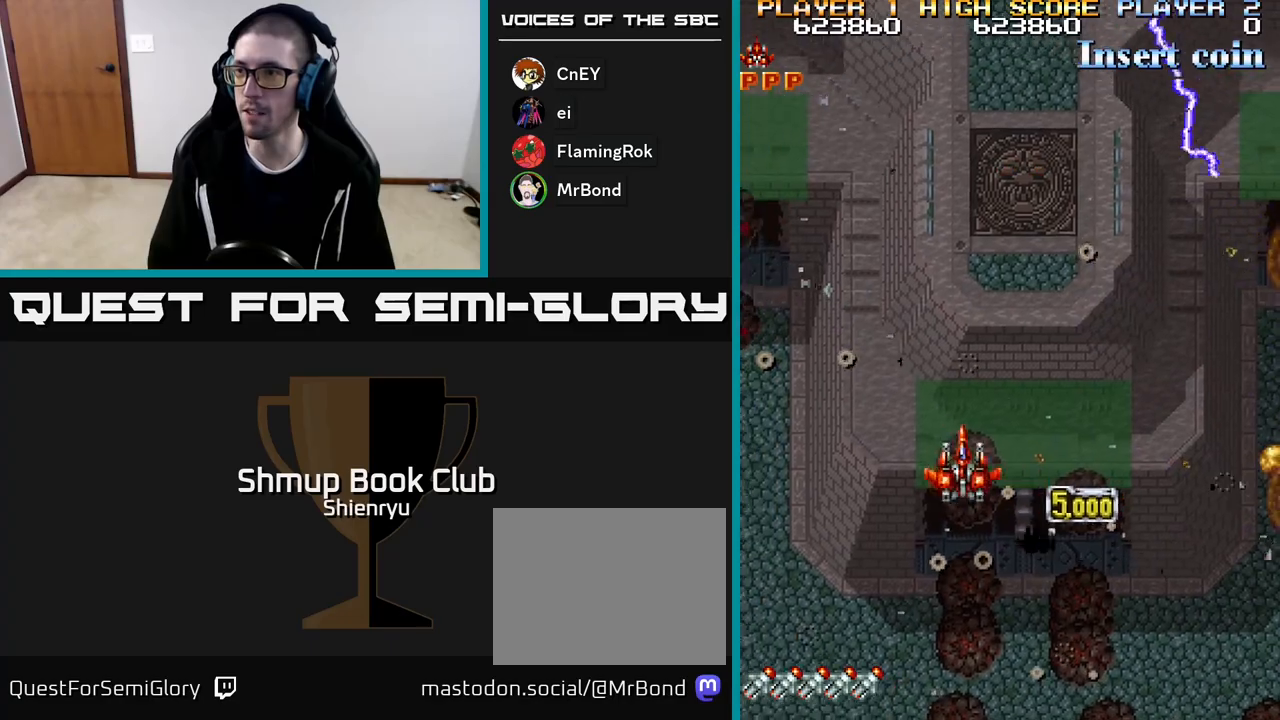
{"buttons": ["R2", "DPAD_UP", "DPAD_LEFT"], "events": [[17, "A", "down"], [50, "R2", "down"], [133, "A", "up"], [133, "R2", "up"], [200, "A", "down"], [200, "DPAD_UP", "down"], [233, "R2", "down"], [317, "A", "up"], [333, "R2", "up"], [400, "A", "down"], [417, "R2", "down"], [500, "A", "up"]]}
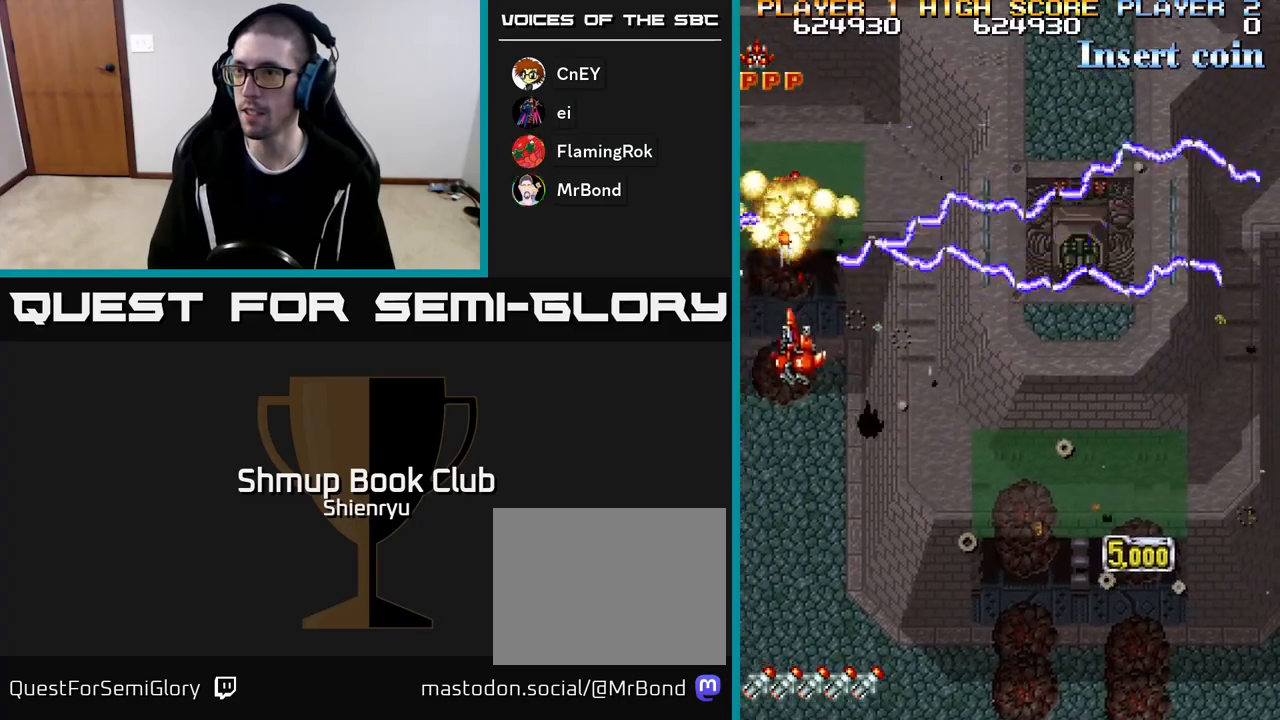
{"buttons": ["A", "R2", "DPAD_DOWN", "DPAD_RIGHT"]}
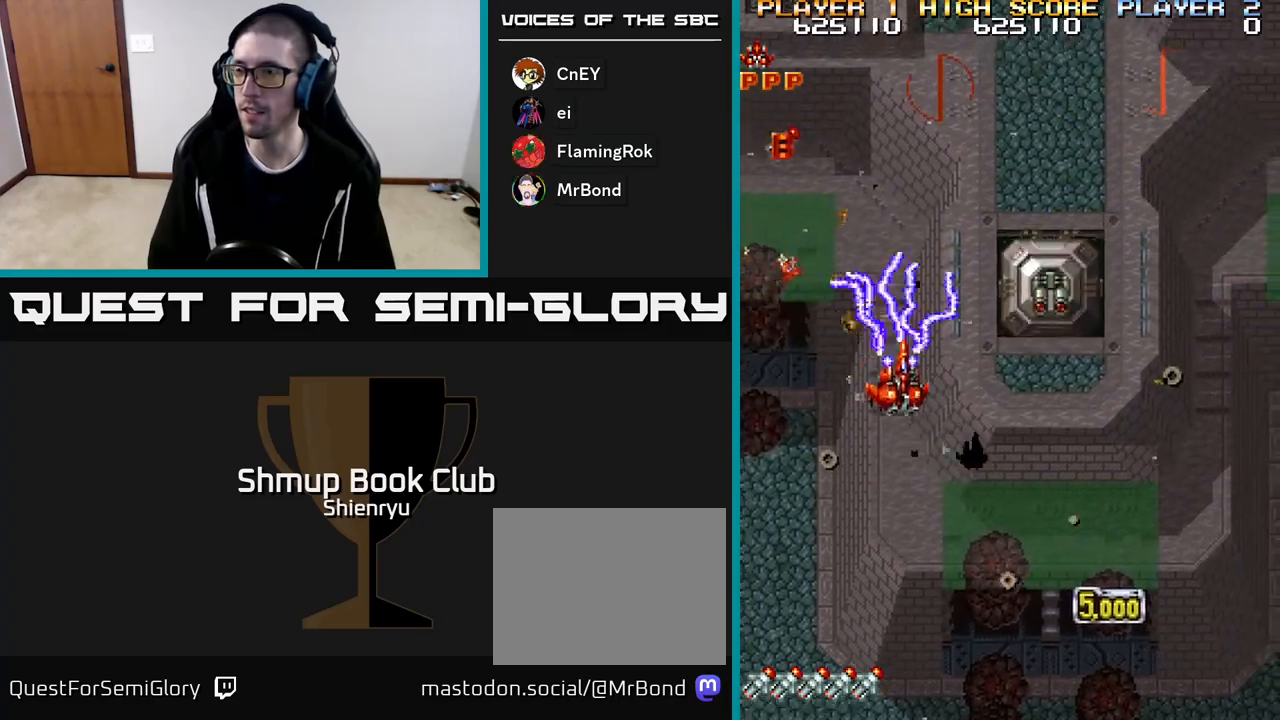
{"buttons": ["DPAD_DOWN", "DPAD_RIGHT"], "events": [[50, "A", "up"], [83, "R2", "up"], [150, "A", "down"], [150, "R2", "down"], [250, "A", "up"], [283, "R2", "up"], [333, "A", "down"], [350, "R2", "down"], [433, "A", "up"], [467, "R2", "up"]]}
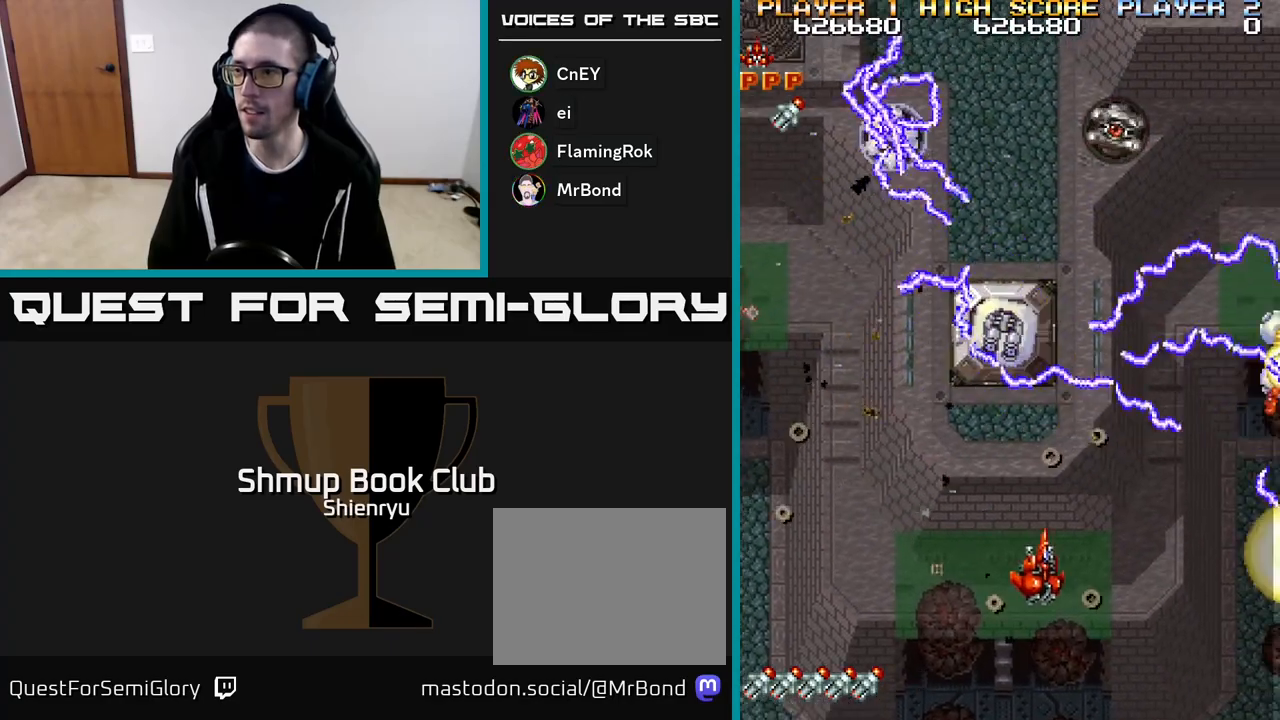
{"buttons": ["R2", "DPAD_RIGHT"], "events": [[17, "A", "down"], [33, "R2", "down"], [150, "A", "up"], [150, "R2", "up"], [217, "A", "down"], [233, "R2", "down"], [333, "A", "up"], [333, "DPAD_DOWN", "up"], [350, "R2", "up"], [400, "A", "down"], [433, "R2", "down"], [500, "A", "up"]]}
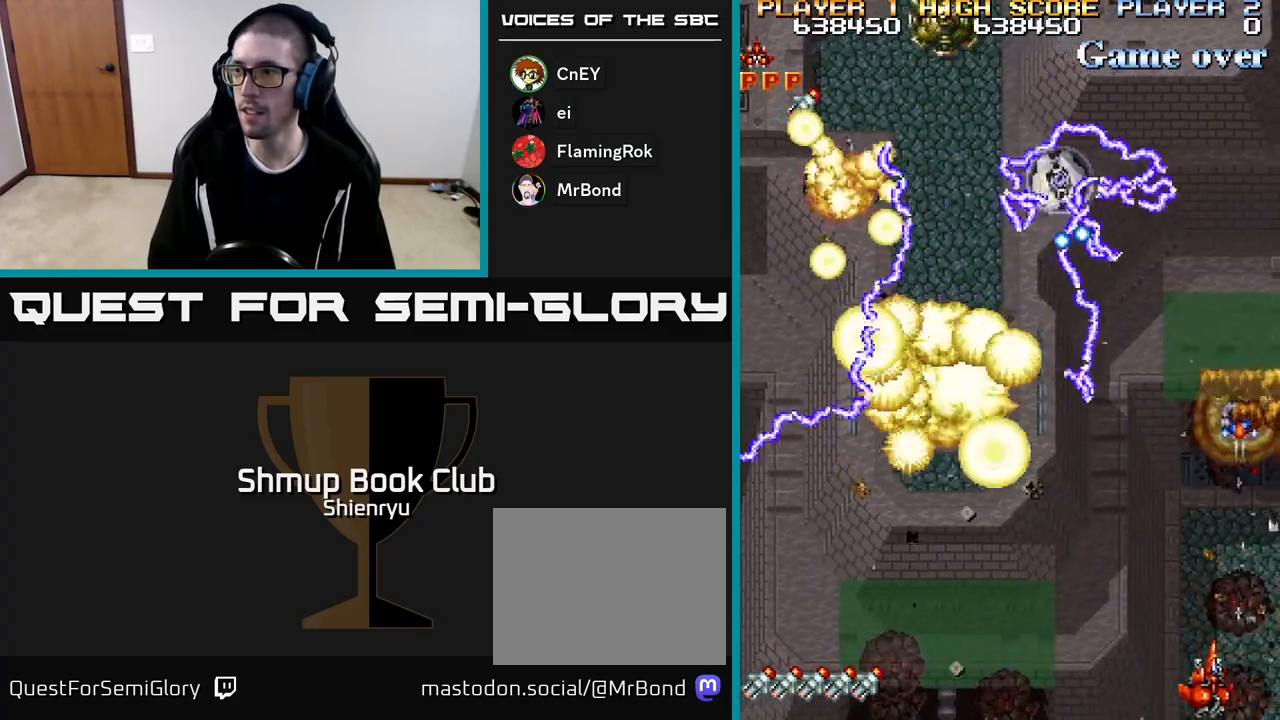
{"buttons": ["A", "R2", "DPAD_UP"], "events": [[17, "R2", "up"], [83, "A", "down"], [117, "R2", "down"], [167, "DPAD_RIGHT", "up"], [183, "DPAD_UP", "down"], [183, "R2", "up"], [200, "A", "up"], [233, "DPAD_LEFT", "down"], [250, "A", "down"], [283, "R2", "down"], [300, "DPAD_LEFT", "up"], [367, "A", "up"], [367, "R2", "up"], [450, "A", "down"], [467, "R2", "down"]]}
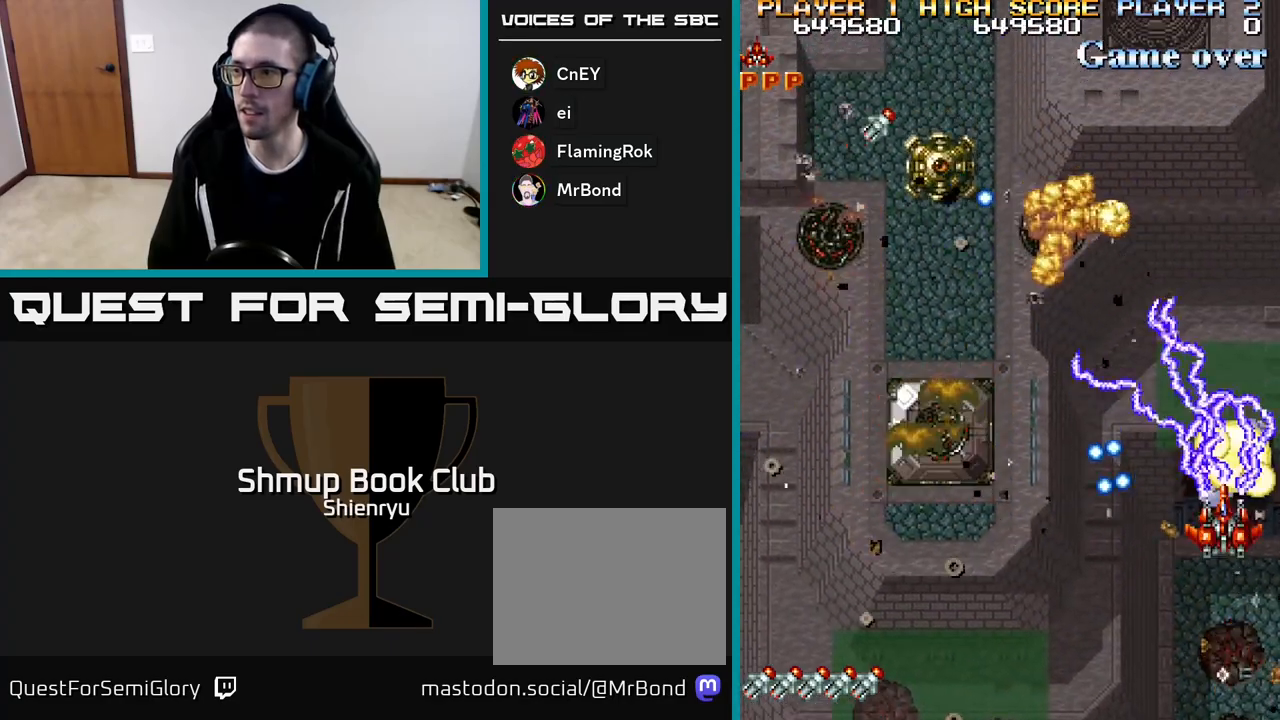
{"buttons": ["A", "R2", "DPAD_LEFT"]}
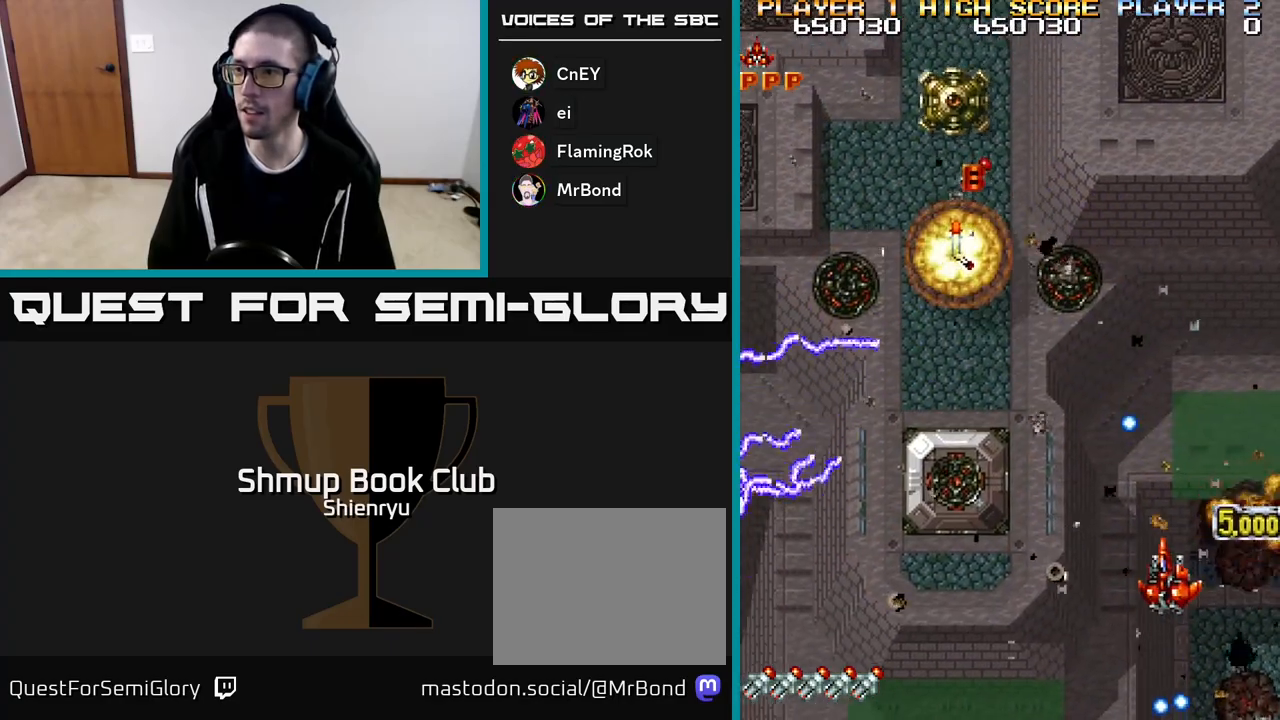
{"buttons": ["DPAD_LEFT"], "events": [[67, "A", "up"], [67, "R2", "up"], [133, "A", "down"], [167, "R2", "down"], [250, "A", "up"], [250, "R2", "up"], [317, "A", "down"], [350, "R2", "down"], [367, "DPAD_UP", "down"], [450, "A", "up"], [450, "R2", "up"], [500, "DPAD_UP", "up"]]}
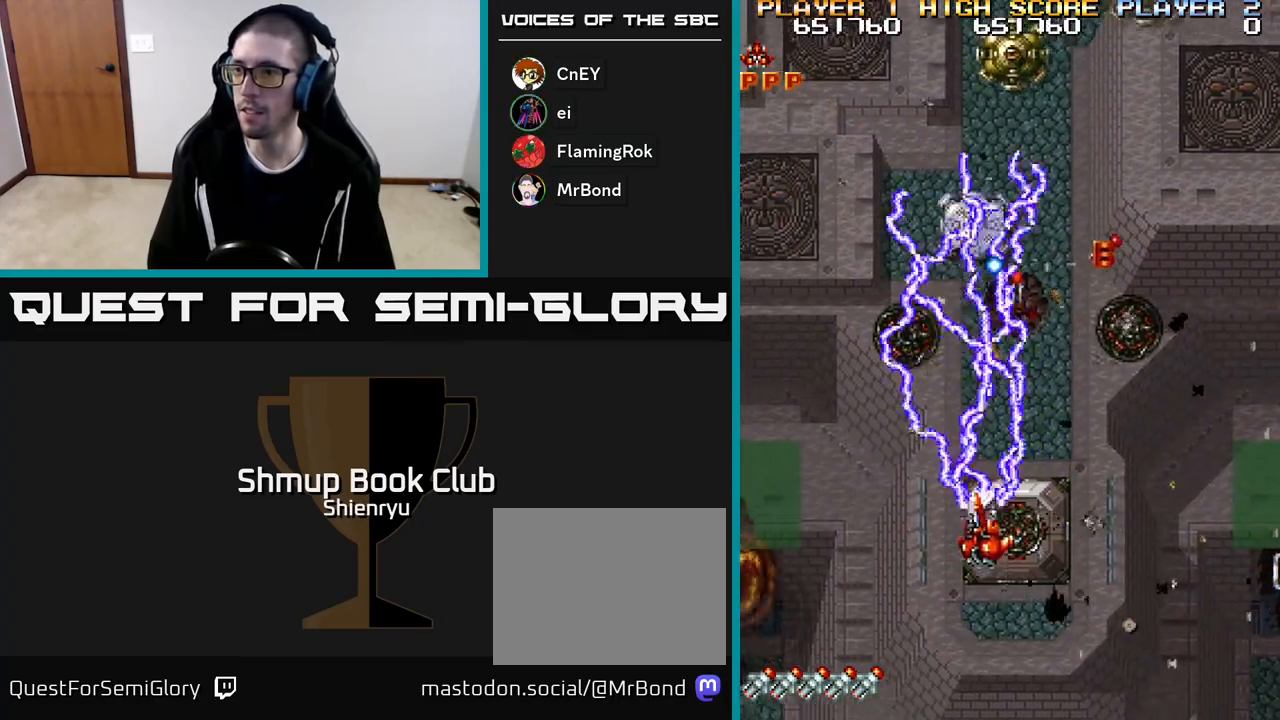
{"buttons": ["A", "R2", "DPAD_LEFT"], "events": [[17, "A", "down"], [50, "R2", "down"], [133, "DPAD_DOWN", "down"], [133, "R2", "up"], [150, "A", "up"], [200, "A", "down"], [233, "R2", "down"], [317, "R2", "up"], [333, "A", "up"], [383, "A", "down"], [400, "DPAD_DOWN", "up"], [417, "R2", "down"]]}
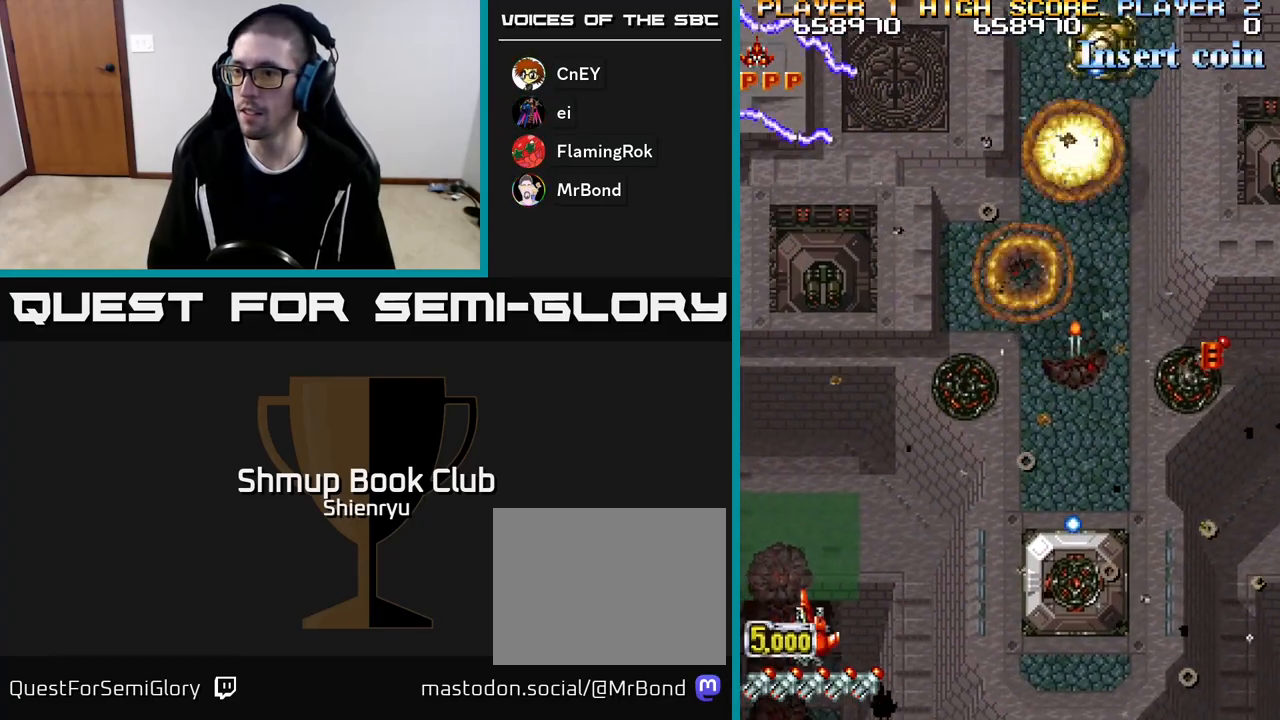
{"buttons": ["A", "R2", "DPAD_RIGHT"]}
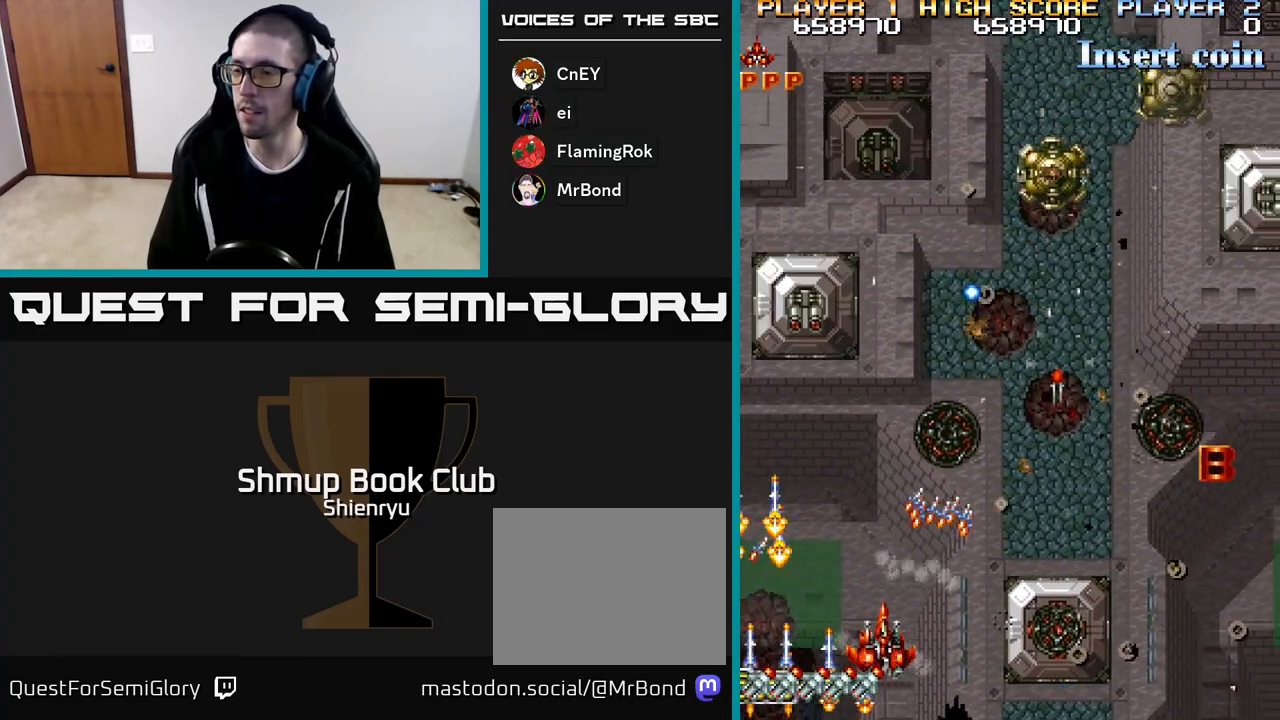
{"buttons": ["A", "DPAD_RIGHT"], "events": [[50, "R2", "up"], [67, "A", "up"], [117, "A", "down"], [150, "R2", "down"], [250, "A", "up"], [250, "R2", "up"], [317, "A", "down"], [350, "R2", "down"], [433, "A", "up"], [450, "R2", "up"], [500, "A", "down"]]}
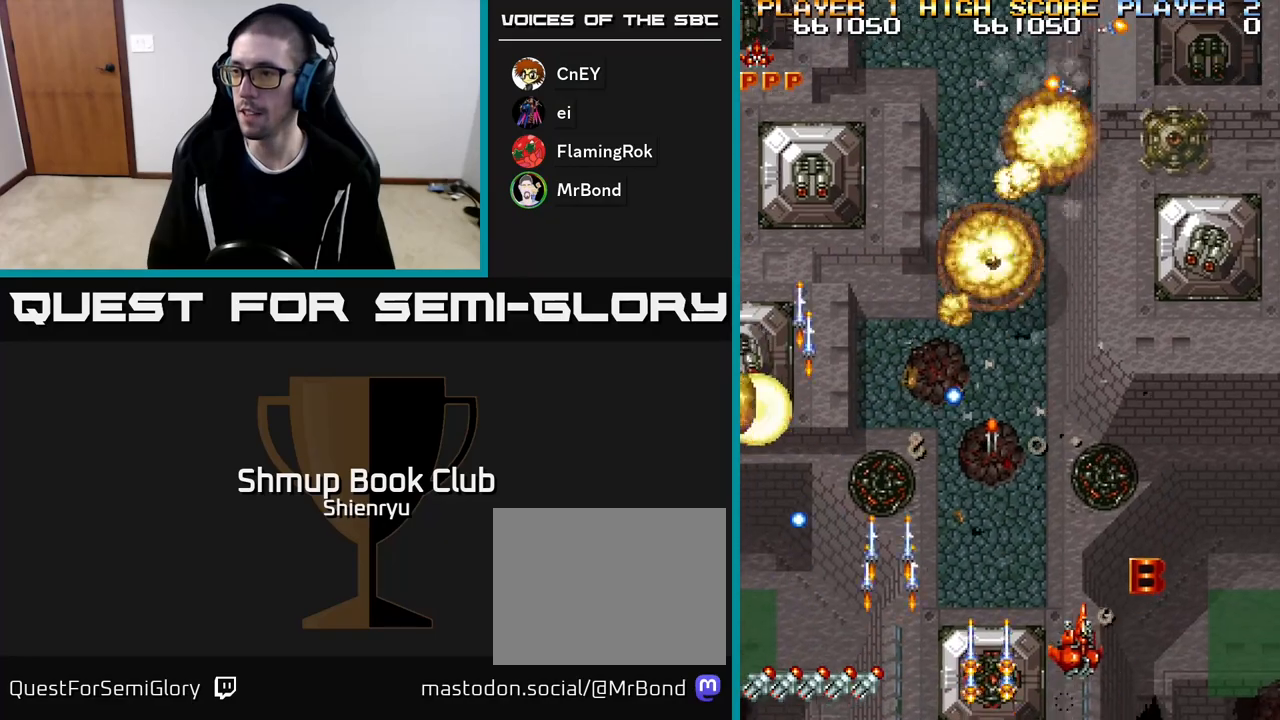
{"buttons": ["A", "DPAD_LEFT"], "events": [[33, "R2", "down"], [100, "DPAD_UP", "down"], [117, "DPAD_RIGHT", "up"], [133, "A", "up"], [167, "R2", "up"], [200, "A", "down"], [200, "DPAD_LEFT", "down"], [233, "R2", "down"], [300, "R2", "up"], [317, "A", "up"], [383, "A", "down"], [400, "R2", "down"], [450, "DPAD_UP", "up"], [500, "R2", "up"]]}
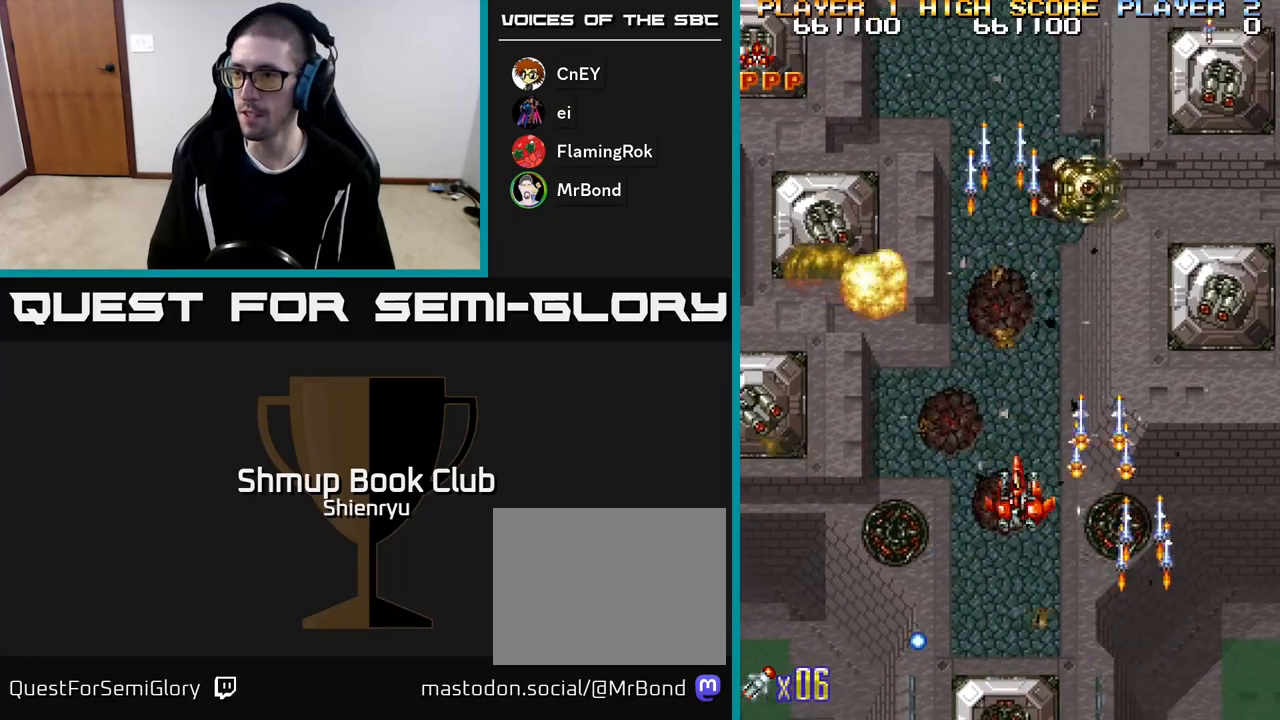
{"buttons": ["A", "R2", "DPAD_LEFT"], "events": [[17, "A", "up"], [50, "A", "down"], [83, "R2", "down"], [183, "A", "up"], [183, "DPAD_DOWN", "down"], [183, "R2", "up"], [250, "A", "down"], [267, "R2", "down"], [367, "R2", "up"], [383, "A", "up"], [417, "A", "down"], [417, "DPAD_DOWN", "up"], [467, "R2", "down"]]}
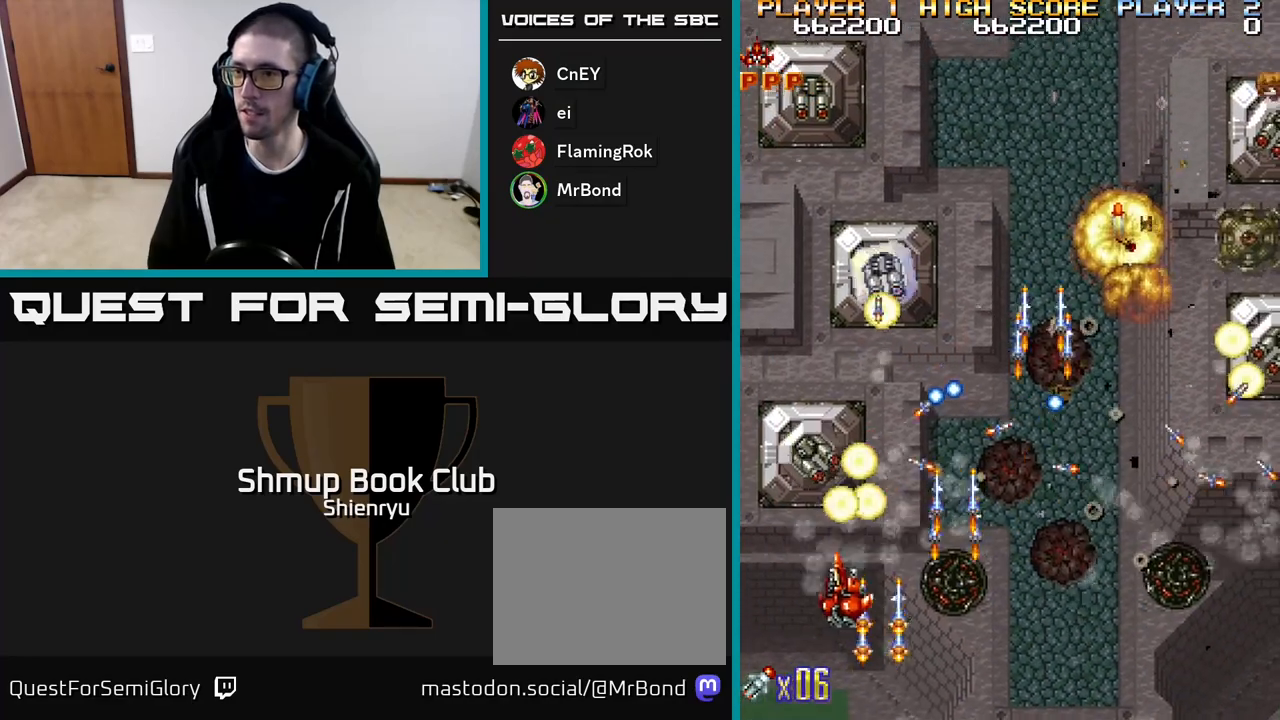
{"buttons": ["DPAD_LEFT"], "events": [[33, "A", "up"], [50, "DPAD_LEFT", "up"], [50, "R2", "up"], [100, "DPAD_RIGHT", "down"], [117, "R2", "down"], [133, "A", "down"], [150, "DPAD_DOWN", "down"], [183, "DPAD_RIGHT", "up"], [200, "DPAD_DOWN", "up"], [233, "A", "up"], [267, "R2", "up"], [333, "A", "down"], [333, "R2", "down"], [467, "DPAD_LEFT", "down"], [483, "R2", "up"], [500, "A", "up"]]}
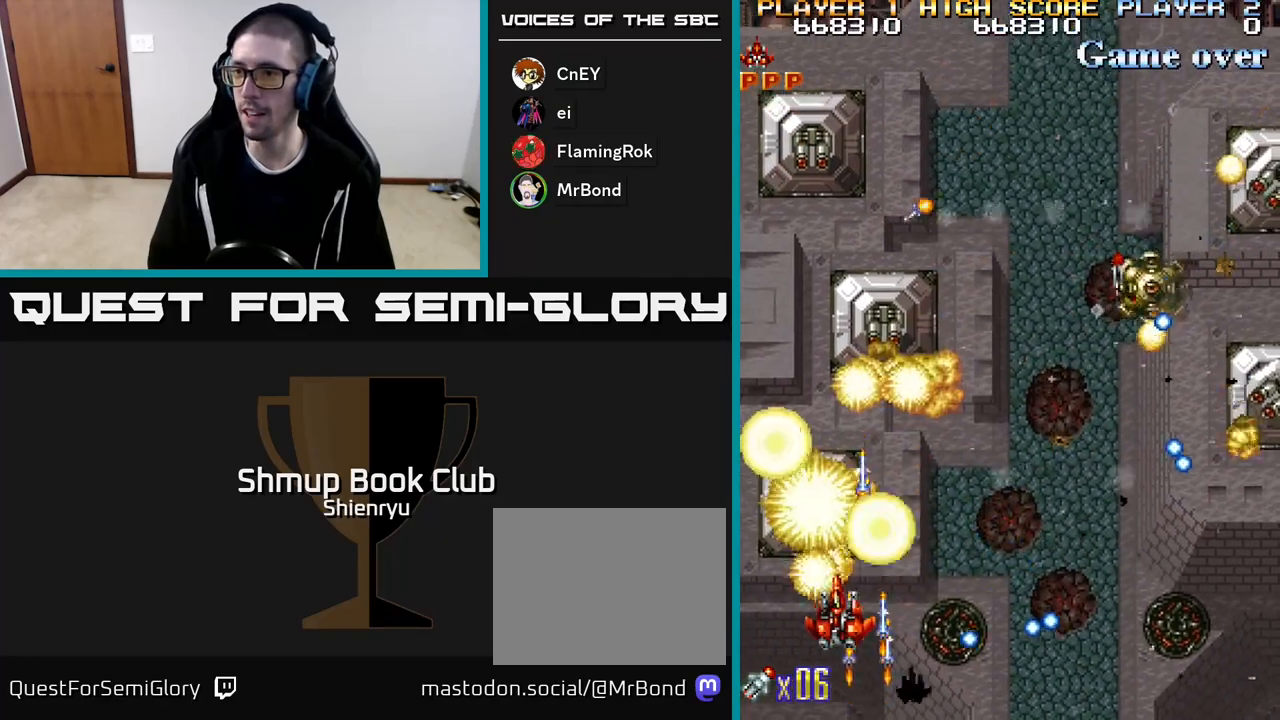
{"buttons": ["A", "R2", "DPAD_UP", "DPAD_LEFT"]}
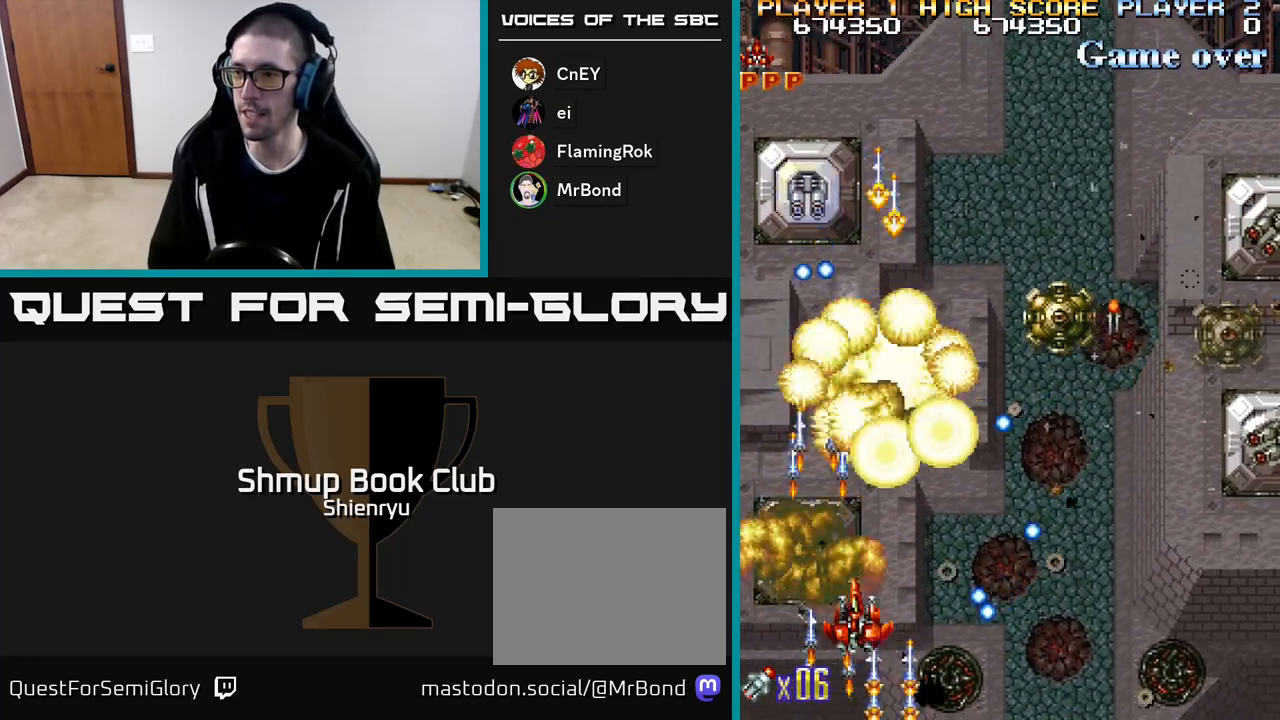
{"buttons": ["A", "R2", "DPAD_UP"], "events": [[17, "R2", "up"], [33, "A", "up"], [83, "A", "down"], [117, "R2", "down"], [200, "A", "up"], [200, "R2", "up"], [267, "A", "down"], [300, "R2", "down"], [333, "DPAD_UP", "up"], [367, "R2", "up"], [383, "A", "up"], [433, "A", "down"], [467, "R2", "down"], [483, "DPAD_UP", "down"], [500, "DPAD_LEFT", "up"]]}
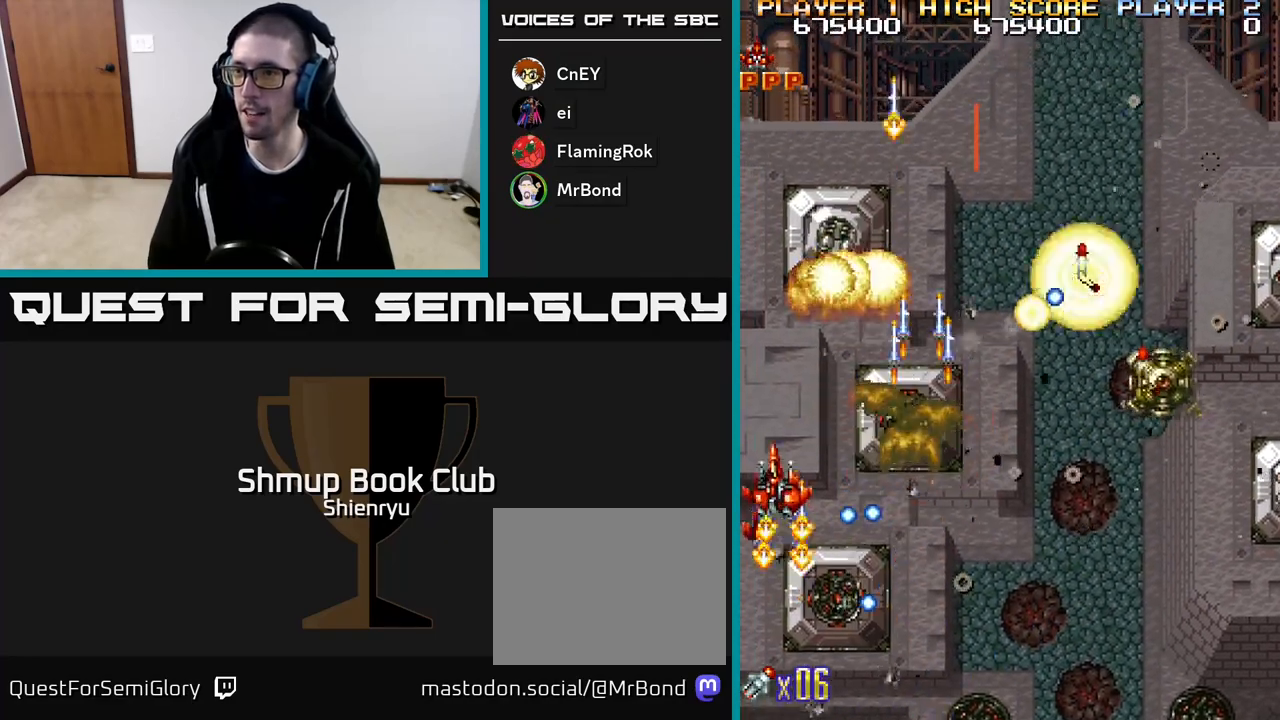
{"buttons": ["A", "R2", "DPAD_DOWN", "DPAD_RIGHT"], "events": [[33, "A", "up"], [33, "DPAD_RIGHT", "down"], [67, "R2", "up"], [83, "DPAD_UP", "up"], [117, "A", "down"], [133, "R2", "down"], [150, "DPAD_DOWN", "down"], [233, "A", "up"], [233, "R2", "up"], [283, "A", "down"], [317, "R2", "down"], [417, "A", "up"], [417, "R2", "up"], [467, "A", "down"], [500, "R2", "down"]]}
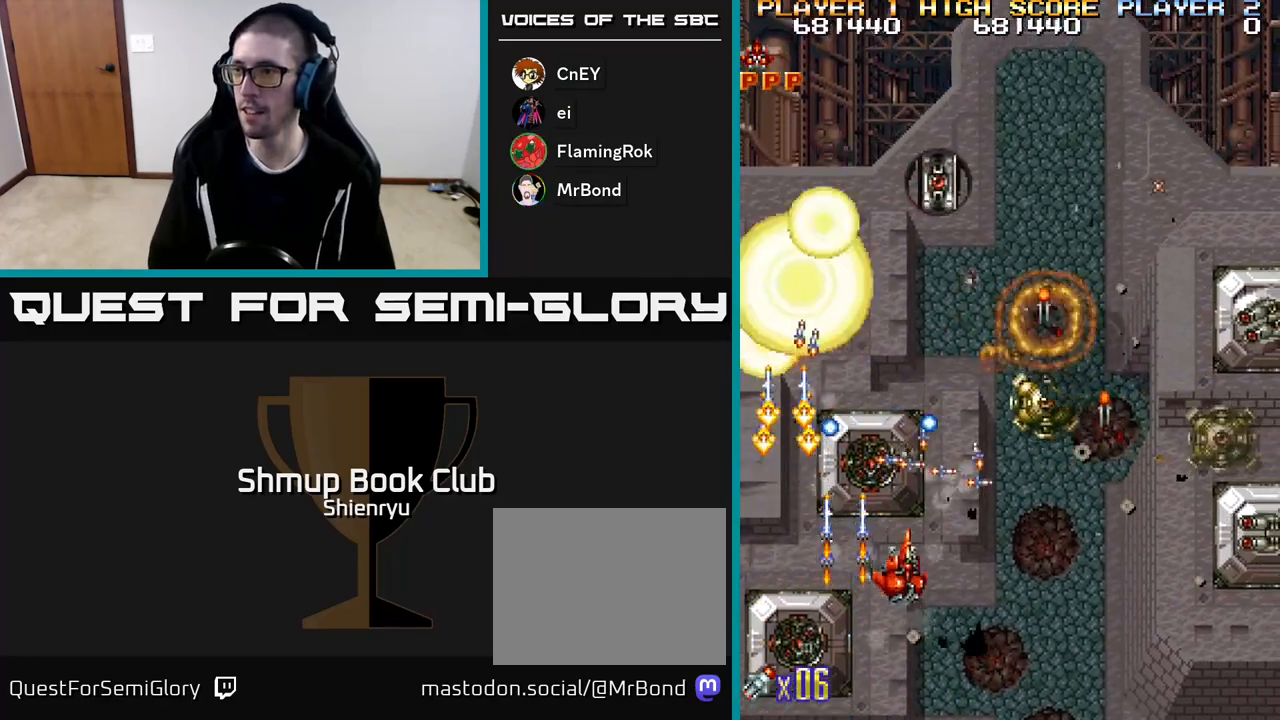
{"buttons": ["DPAD_RIGHT"], "events": [[100, "A", "up"], [117, "R2", "up"], [150, "DPAD_DOWN", "up"], [167, "A", "down"], [200, "R2", "down"], [250, "R2", "up"], [283, "A", "up"], [333, "A", "down"], [367, "R2", "down"], [417, "DPAD_DOWN", "down"], [433, "R2", "up"], [450, "A", "up"], [500, "DPAD_DOWN", "up"]]}
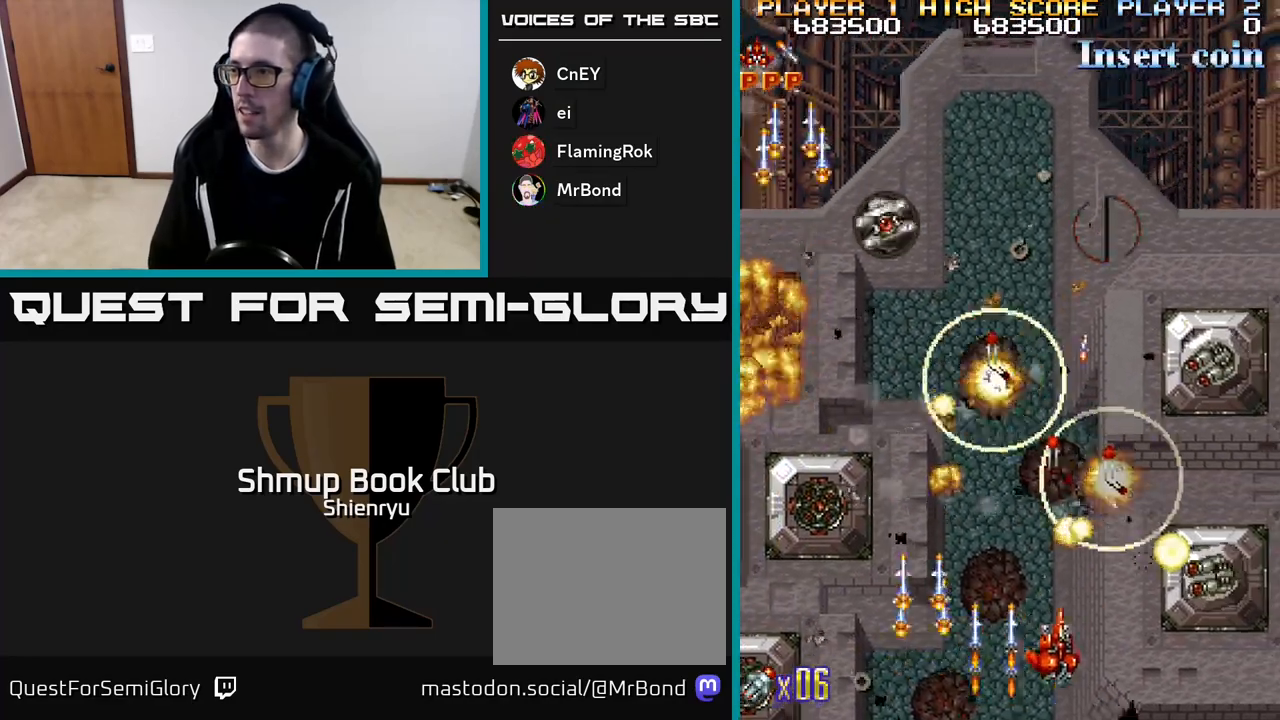
{"buttons": ["A", "DPAD_RIGHT"], "events": [[17, "A", "down"], [33, "R2", "down"], [100, "A", "up"], [117, "R2", "up"], [200, "A", "down"], [217, "R2", "down"], [267, "DPAD_RIGHT", "up"], [267, "R2", "up"], [283, "A", "up"], [350, "A", "down"], [400, "R2", "down"], [433, "A", "up"], [433, "R2", "up"], [483, "DPAD_RIGHT", "down"], [500, "A", "down"]]}
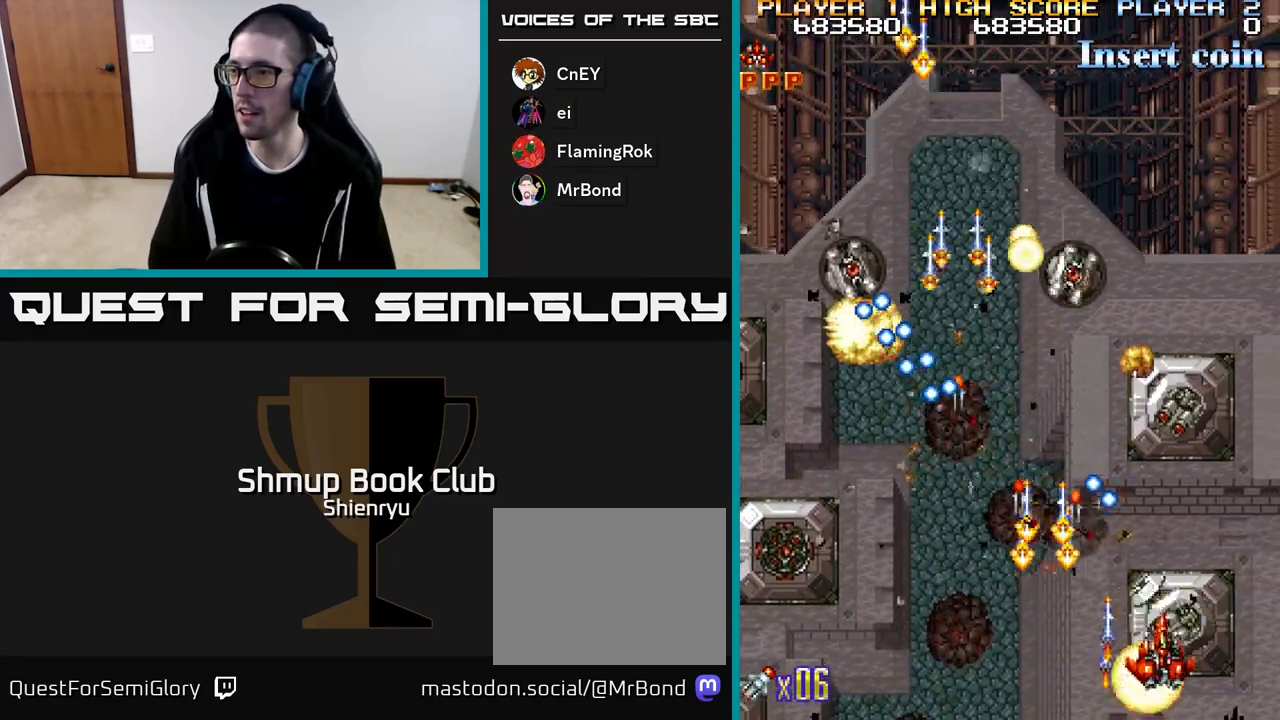
{"buttons": ["R2", "DPAD_RIGHT"], "events": [[17, "R2", "down"], [33, "DPAD_DOWN", "down"], [67, "DPAD_RIGHT", "up"], [83, "R2", "up"], [100, "A", "up"], [150, "A", "down"], [183, "DPAD_DOWN", "up"], [183, "R2", "down"], [250, "DPAD_RIGHT", "down"], [267, "DPAD_RIGHT", "up"], [450, "A", "up"], [483, "DPAD_RIGHT", "down"]]}
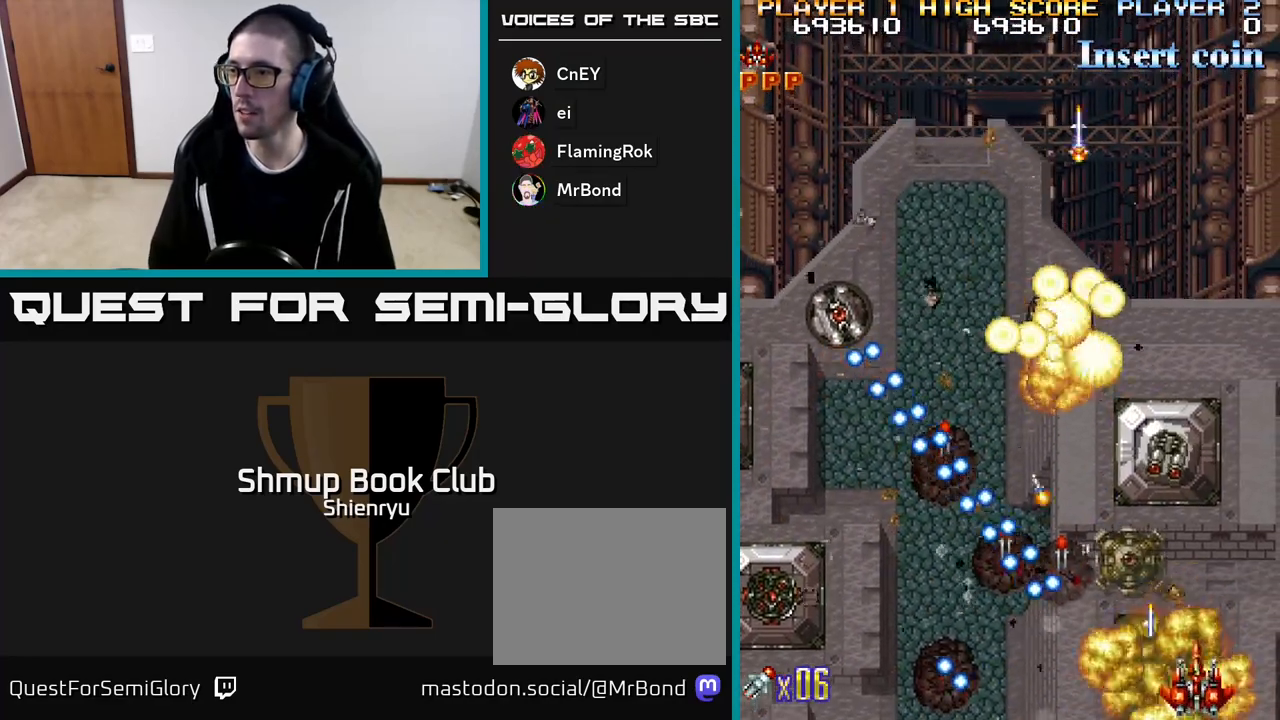
{"buttons": ["R2"]}
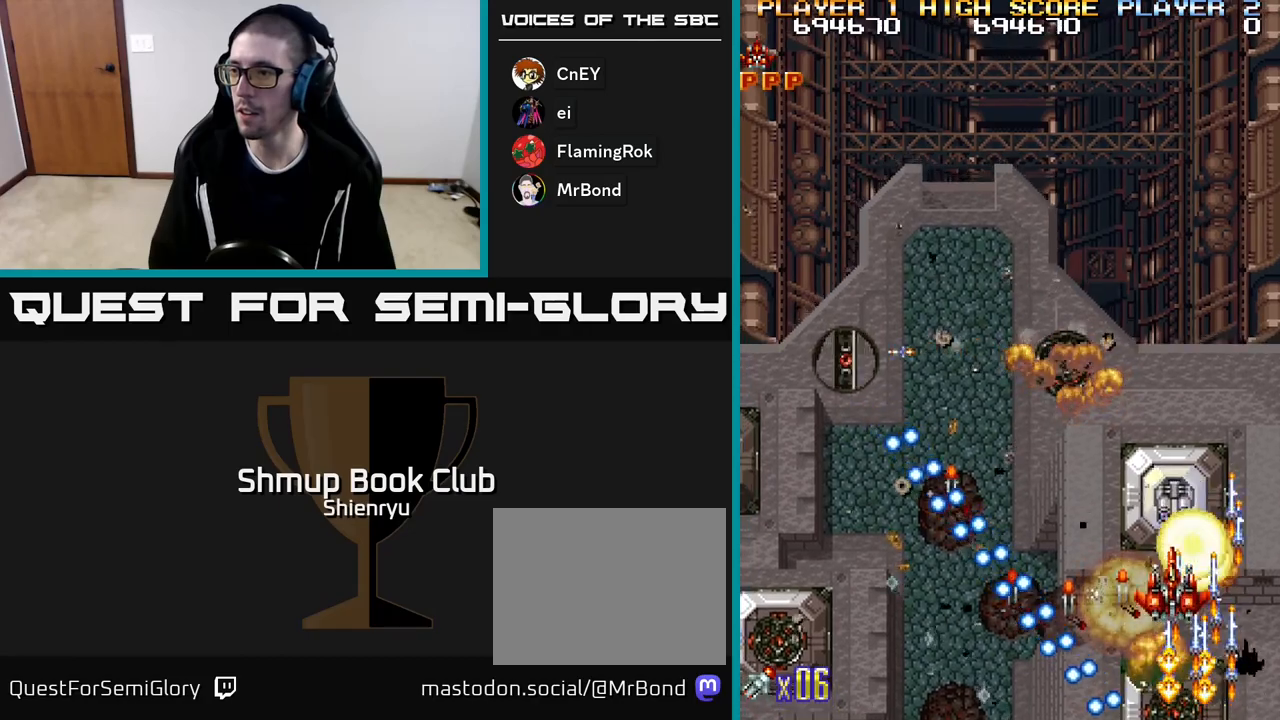
{"buttons": ["R2", "DPAD_LEFT"], "events": [[200, "DPAD_DOWN", "down"], [333, "DPAD_DOWN", "up"], [500, "DPAD_LEFT", "down"]]}
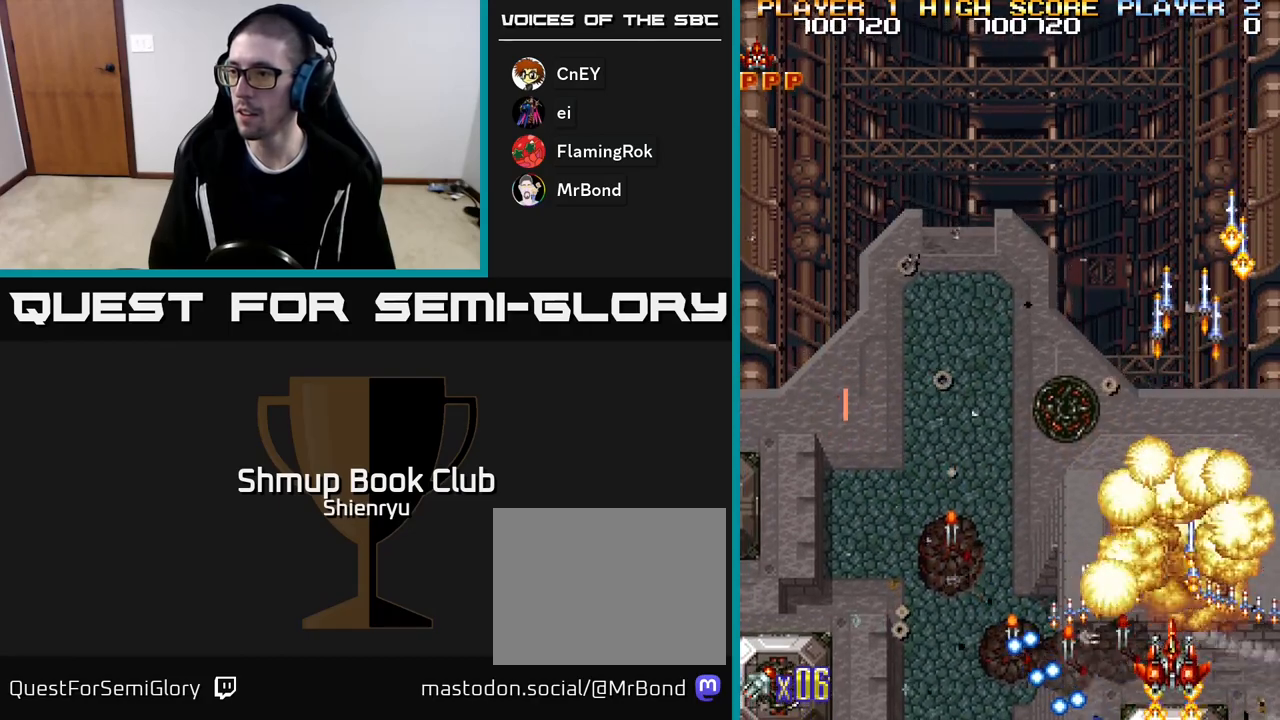
{"buttons": ["R2", "DPAD_UP"], "events": [[400, "DPAD_UP", "down"], [433, "DPAD_LEFT", "up"]]}
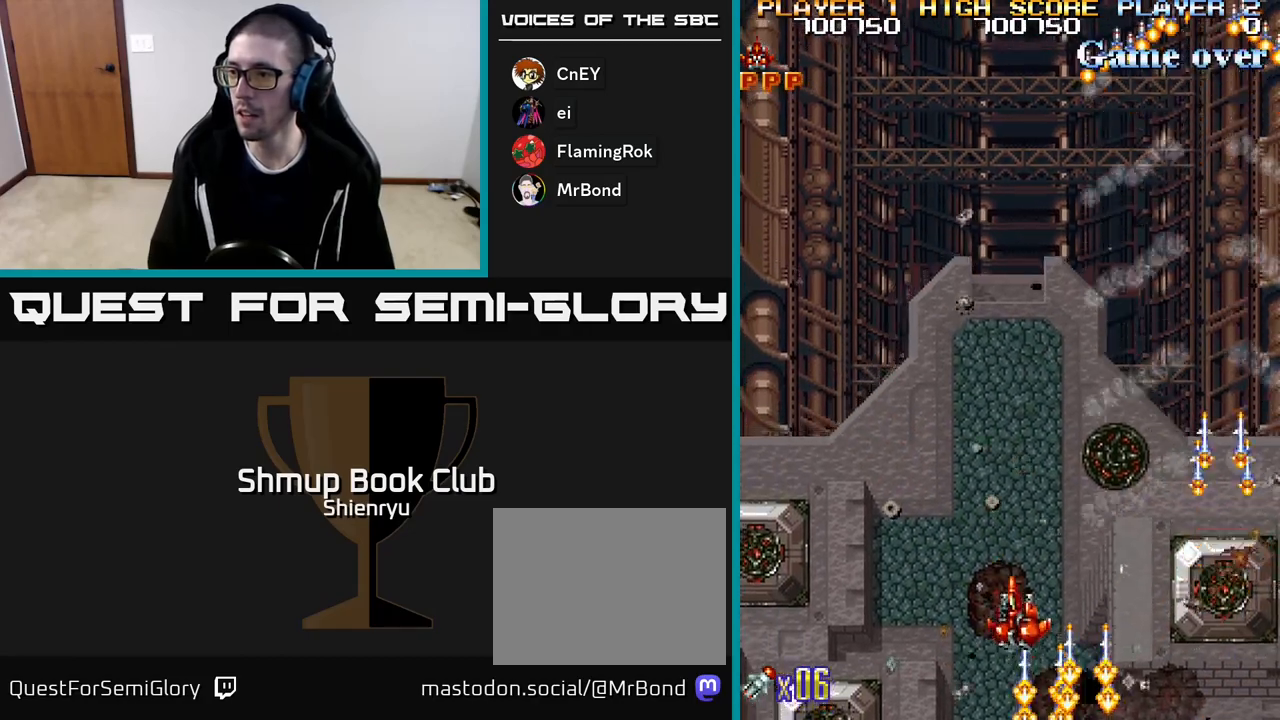
{"buttons": ["R2", "DPAD_LEFT"], "events": [[67, "DPAD_LEFT", "down"], [117, "DPAD_UP", "up"], [250, "DPAD_DOWN", "down"], [450, "DPAD_DOWN", "up"]]}
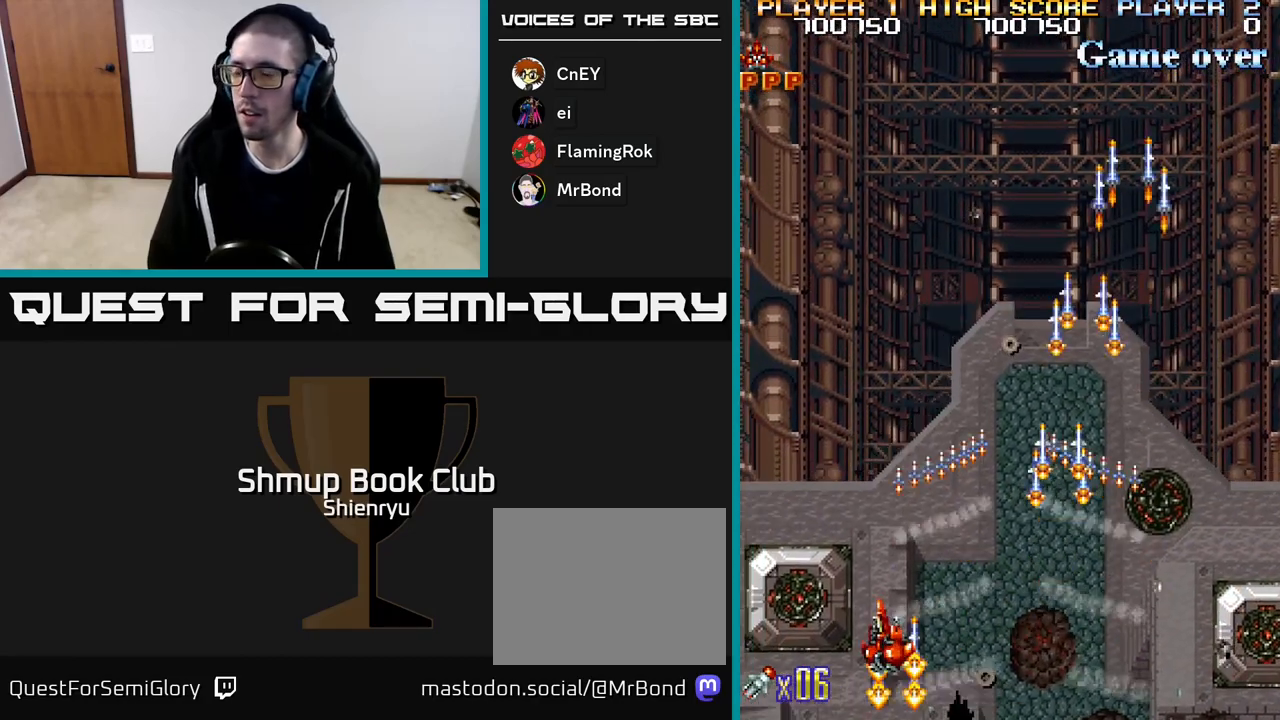
{"buttons": ["R2", "DPAD_RIGHT"], "events": [[367, "DPAD_LEFT", "up"], [417, "DPAD_RIGHT", "down"]]}
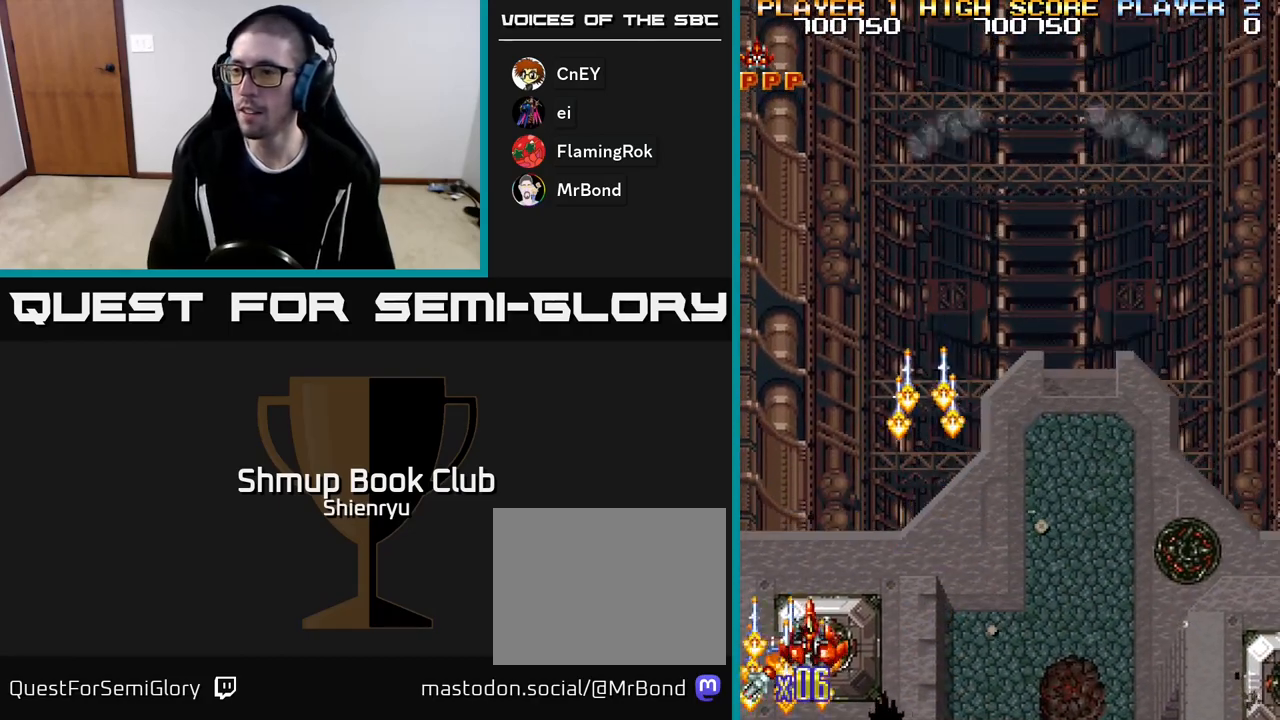
{"buttons": ["DPAD_RIGHT"], "events": [[433, "R2", "up"]]}
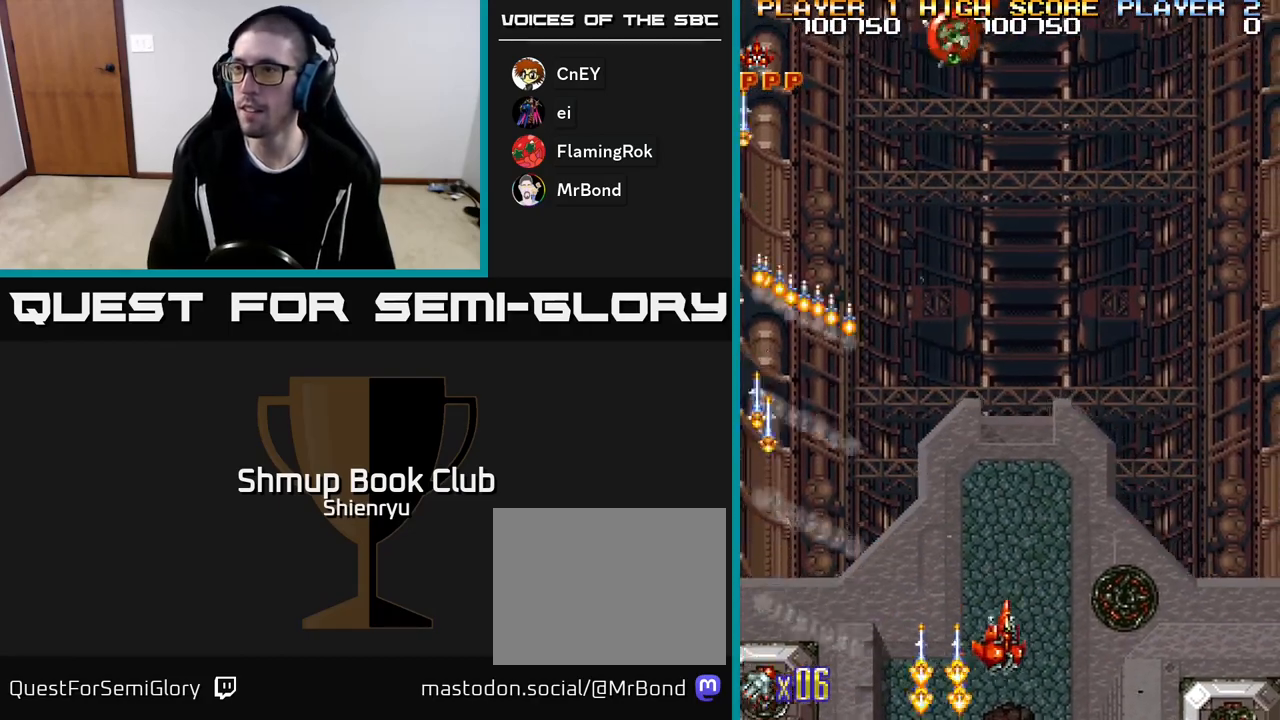
{"buttons": ["A", "DPAD_LEFT"], "events": [[17, "R2", "down"], [33, "A", "down"], [83, "A", "up"], [117, "R2", "up"], [217, "A", "down"], [233, "R2", "down"], [300, "R2", "up"], [317, "A", "up"], [400, "DPAD_RIGHT", "up"], [417, "A", "down"], [433, "R2", "down"], [450, "DPAD_LEFT", "down"], [500, "R2", "up"]]}
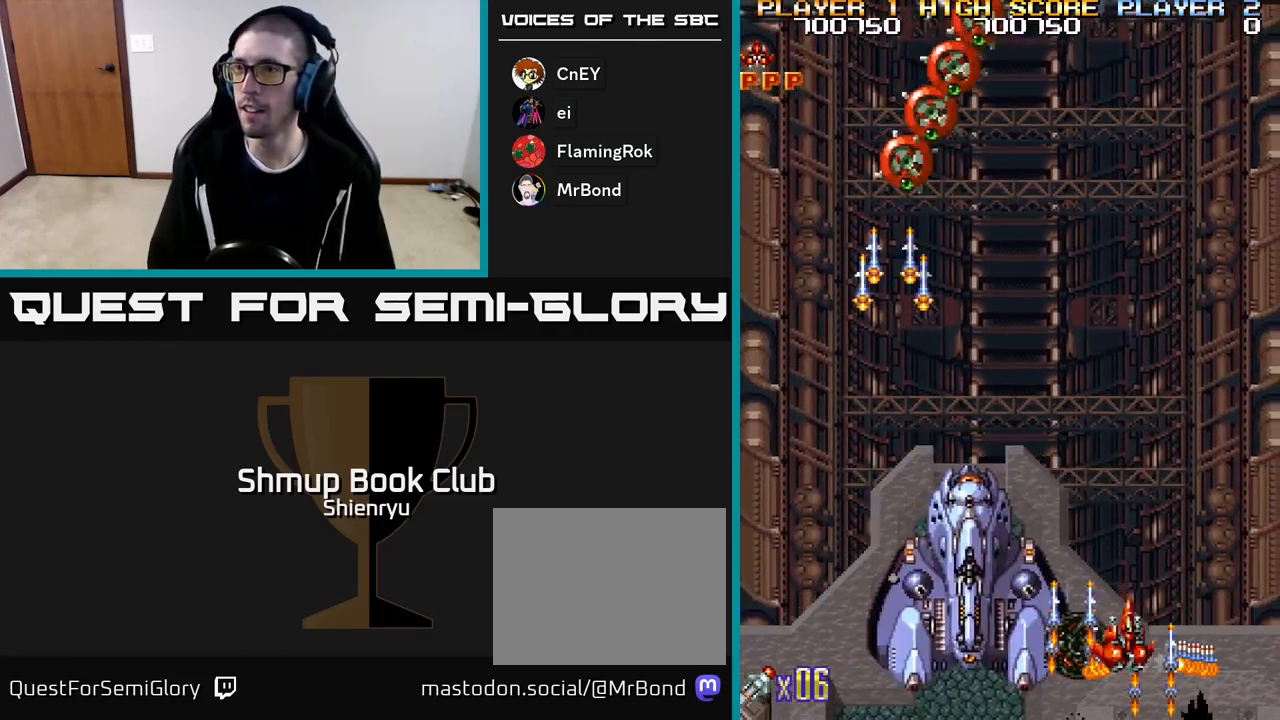
{"buttons": ["R2", "DPAD_DOWN"]}